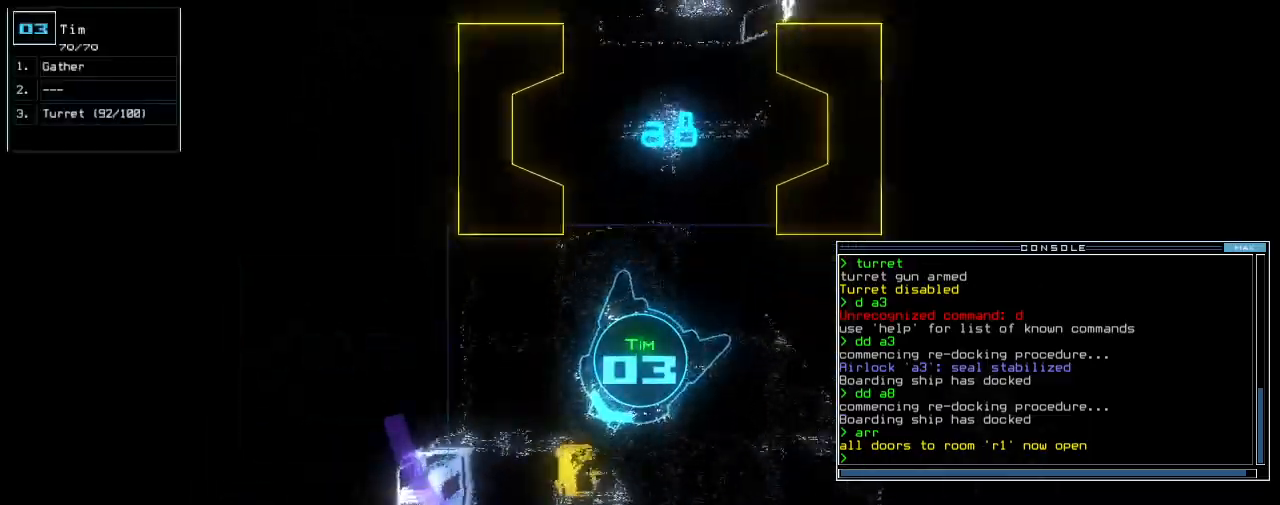
Gameplay with keyboard; each line is a JSON object with the keys held at the frame after it. "events" lists presses ("down") and releases ("up") of ".", "0", "1", "2", "3", "4", "5", "6", "7", "8", "9", "a", "b", "backspace", "c", "caps_lock", "comma", "ctrl_l", "ctrl_r", "d", "down", "e", "equals", "escape", "f", "f8", "g", "h", "i", "j", "k", "l", "left", "m", "minus", "n", "o", "p", "q", "quote", "r", "return", "right", "s", "semicolon", "shift_l", "shift_r", "space", "t", "tab", "tilde", "u", "up", "v", "w", "x", "y" and "z" between this image and that frame as [ms after this image, input, new state], when the widget could be followed in between. No other keys are recorded. Mouse input is not recorded.
{"keys": ["left", "up"]}
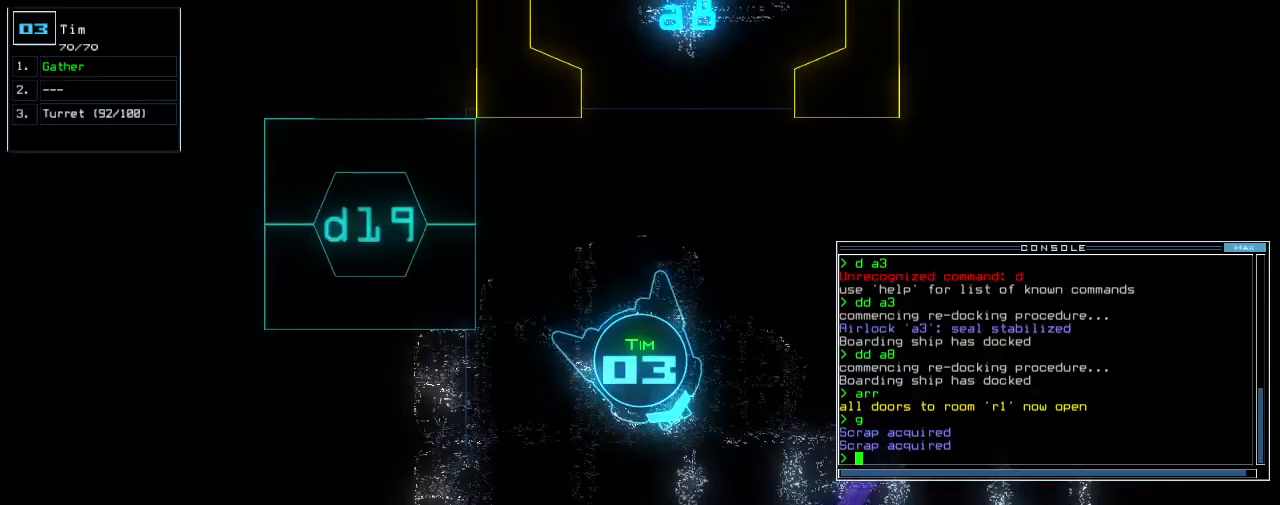
{"keys": ["up"], "events": [[400, "left", "up"]]}
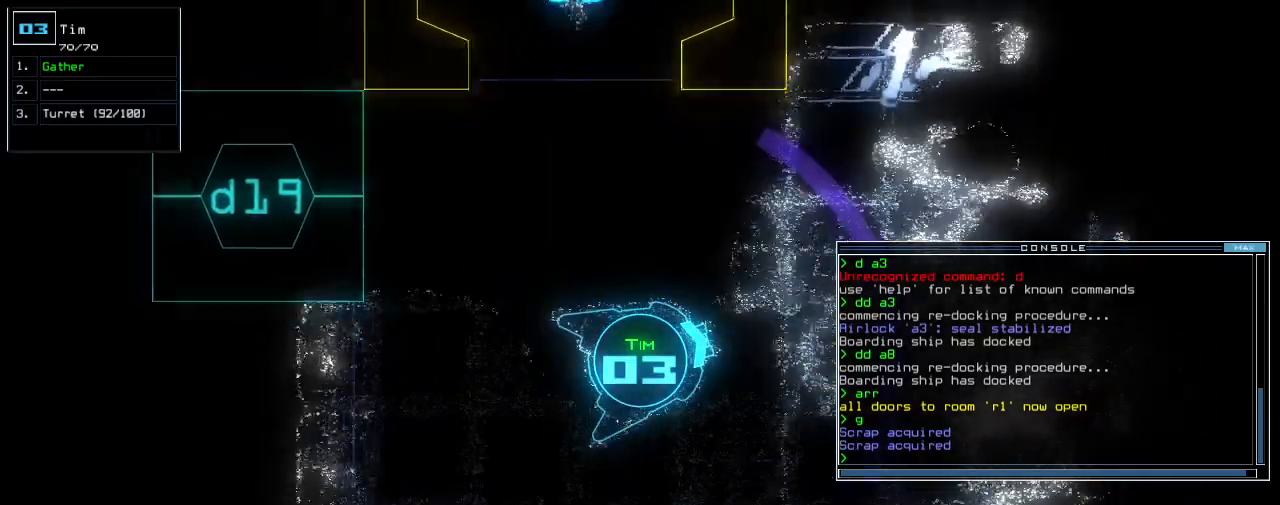
{"keys": ["up"], "events": []}
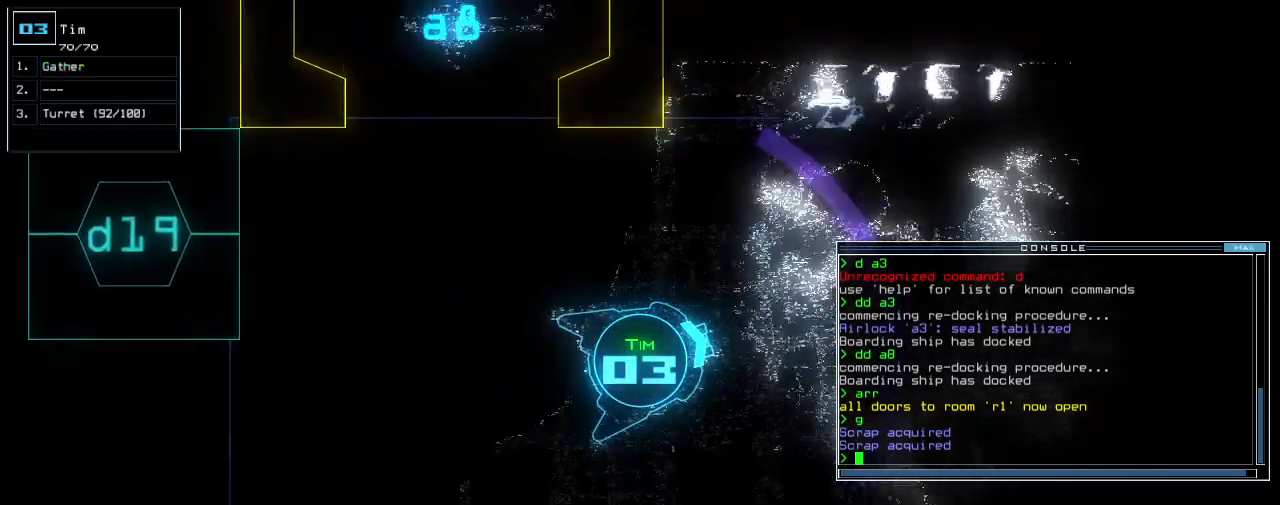
{"keys": [".", "left", "up"], "events": [[40, "right", "down"], [280, "right", "up"], [360, "left", "down"], [480, ".", "down"]]}
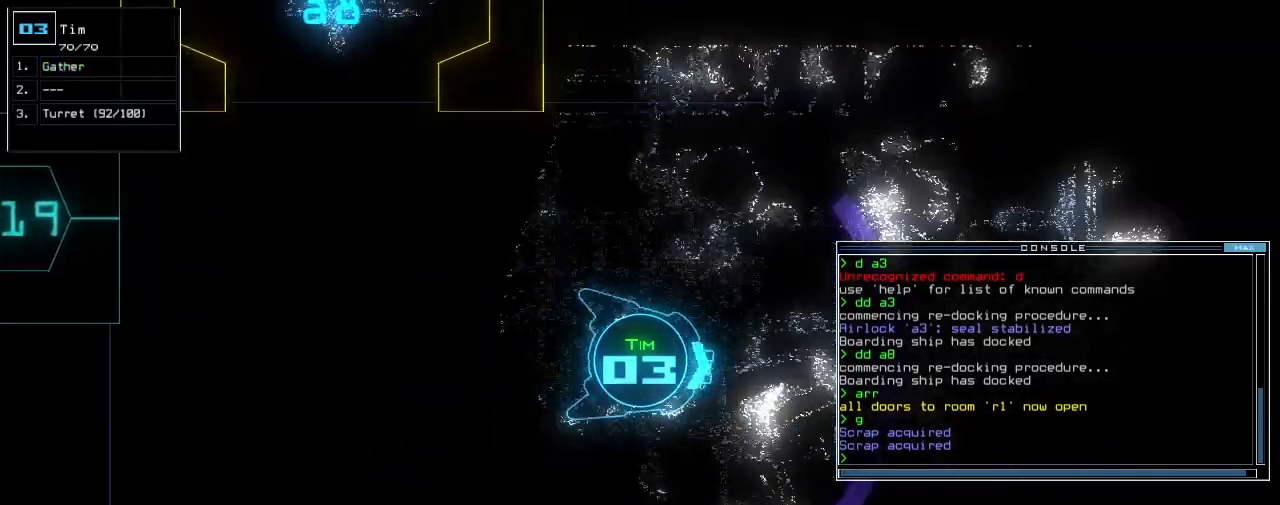
{"keys": ["right", "up"]}
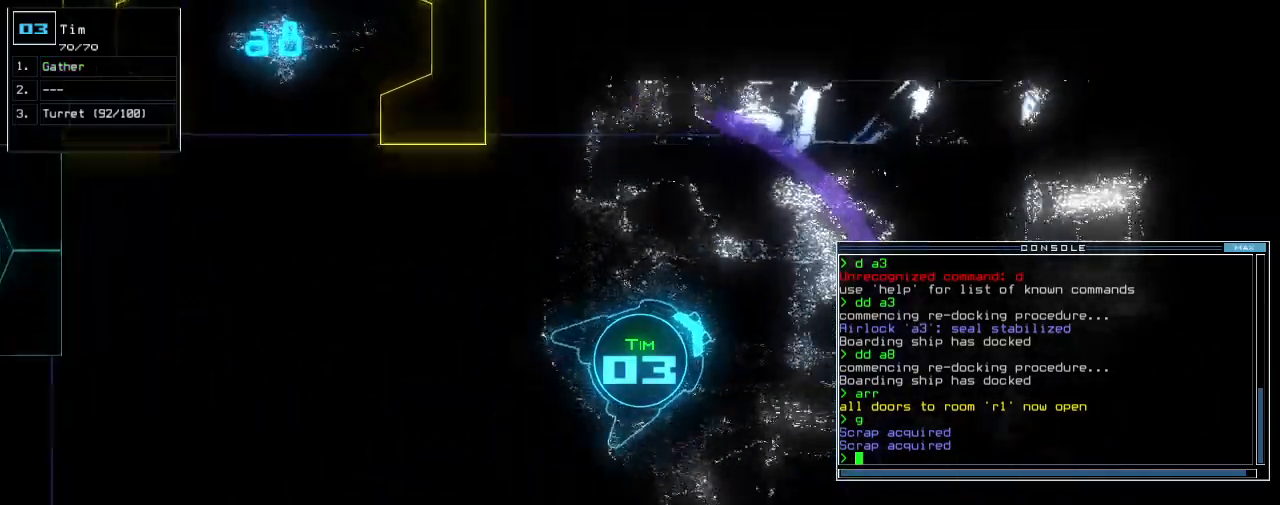
{"keys": ["up"], "events": [[40, "right", "up"], [220, "left", "down"], [500, "left", "up"]]}
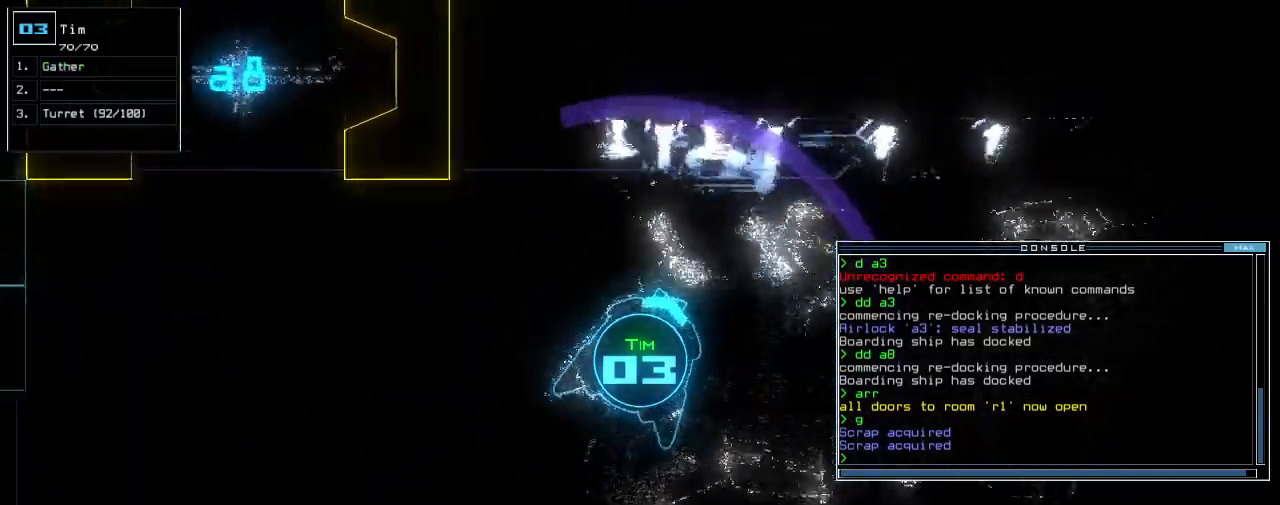
{"keys": ["right", "up"], "events": [[20, "right", "down"], [300, "right", "up"], [460, "right", "down"]]}
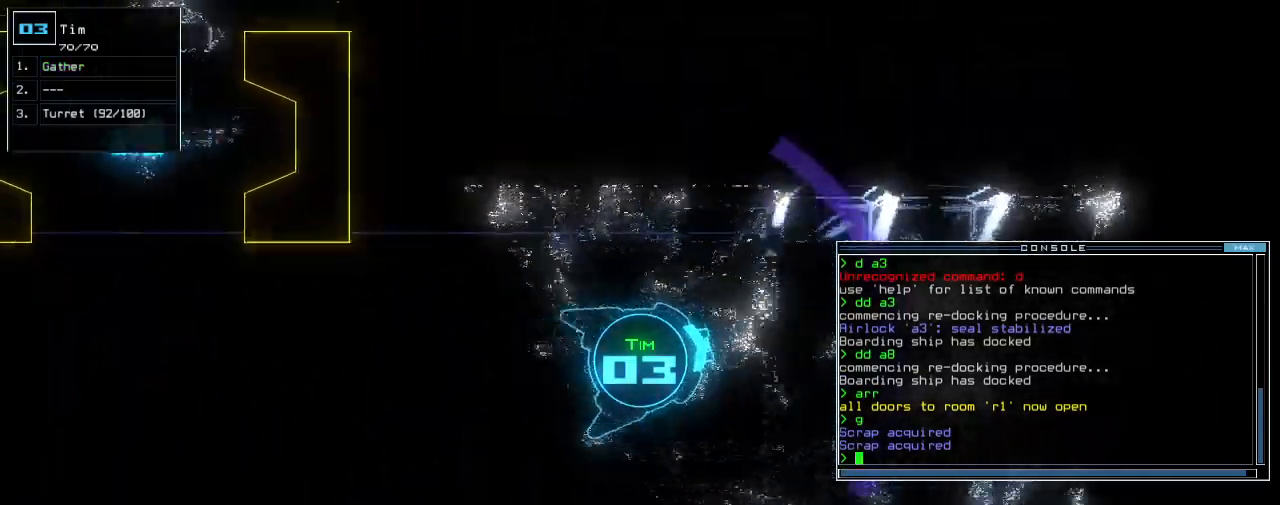
{"keys": ["up"], "events": [[60, "right", "up"], [140, "right", "down"], [420, "right", "up"]]}
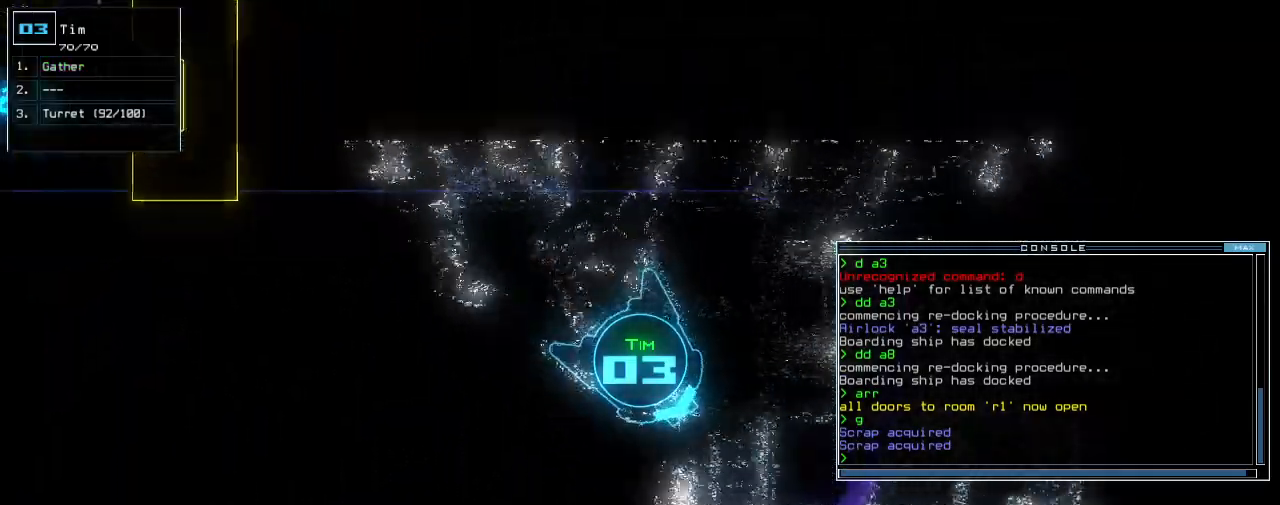
{"keys": ["left", "up"], "events": [[100, "left", "down"], [260, "left", "up"], [460, "left", "down"]]}
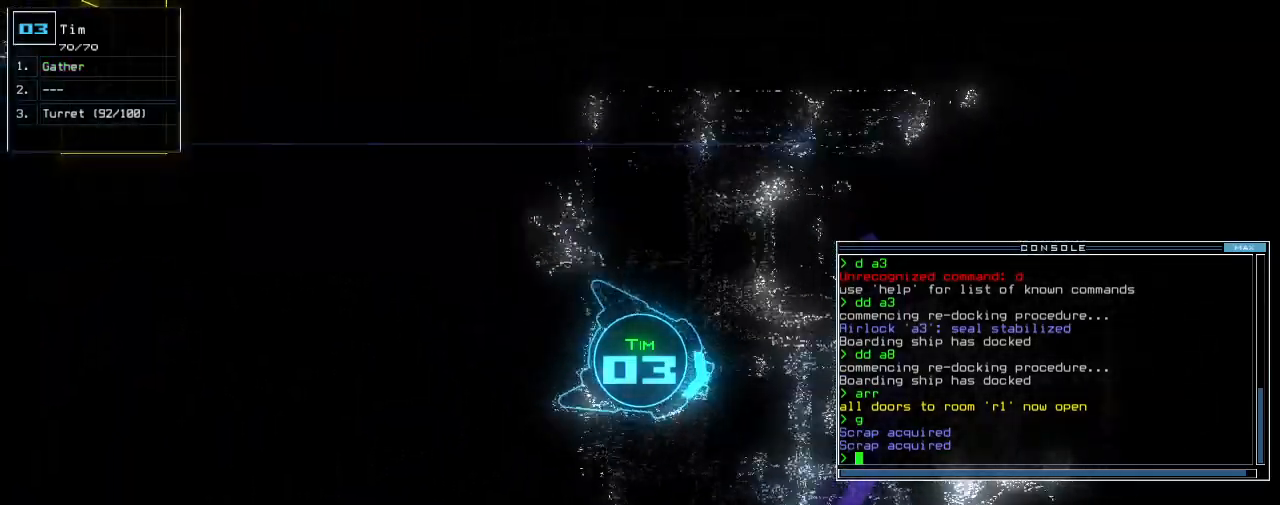
{"keys": ["up"], "events": [[20, "left", "up"], [120, "right", "down"], [300, "right", "up"]]}
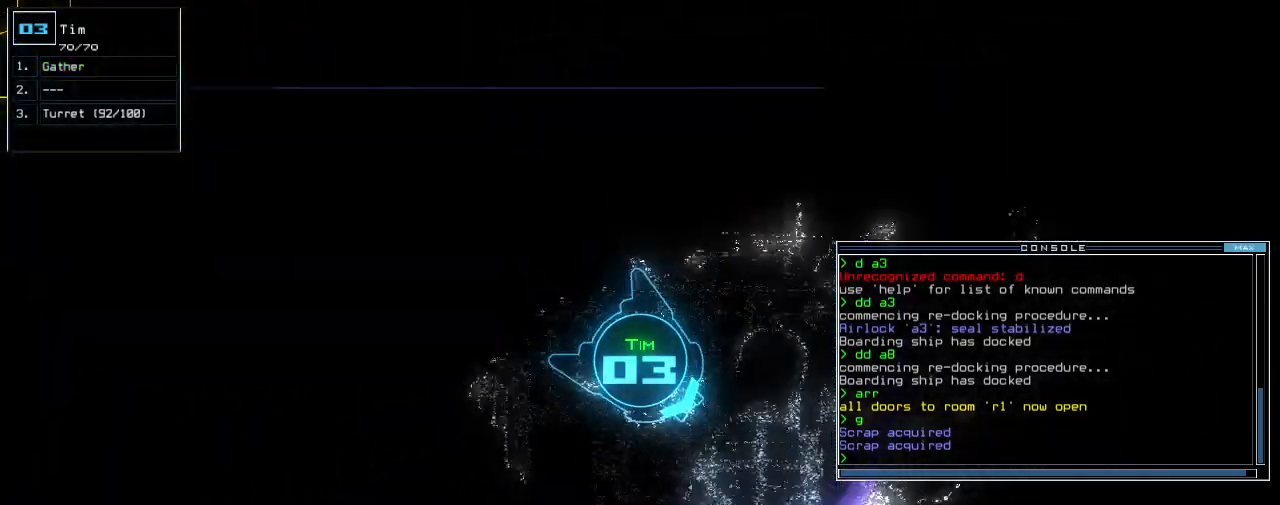
{"keys": ["up"], "events": [[20, "left", "down"], [240, "left", "up"]]}
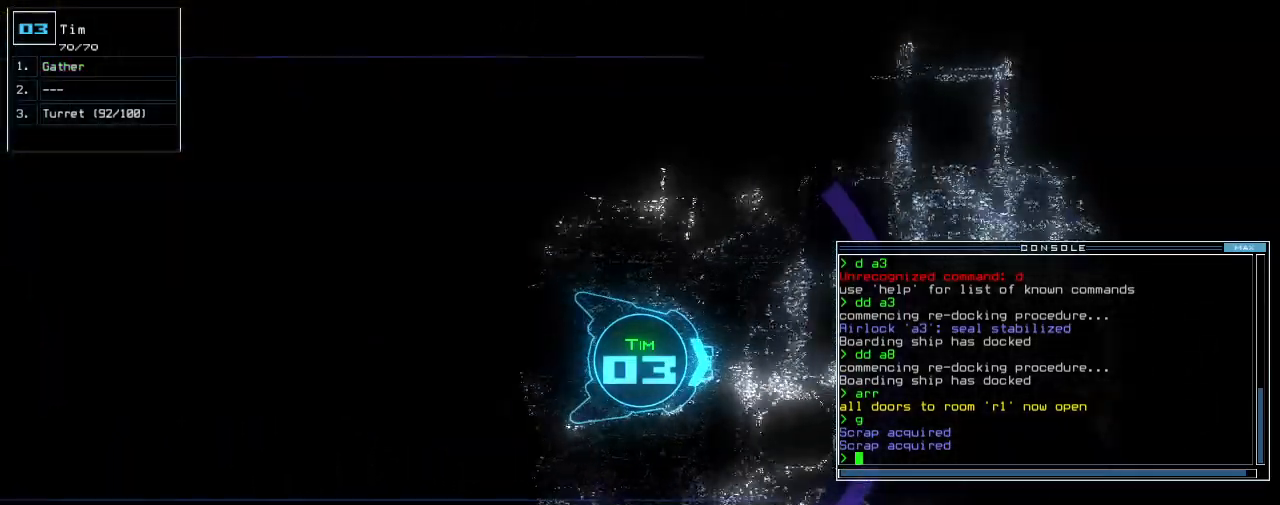
{"keys": ["up"], "events": [[160, "left", "down"], [300, "left", "up"], [400, "left", "down"], [480, "left", "up"]]}
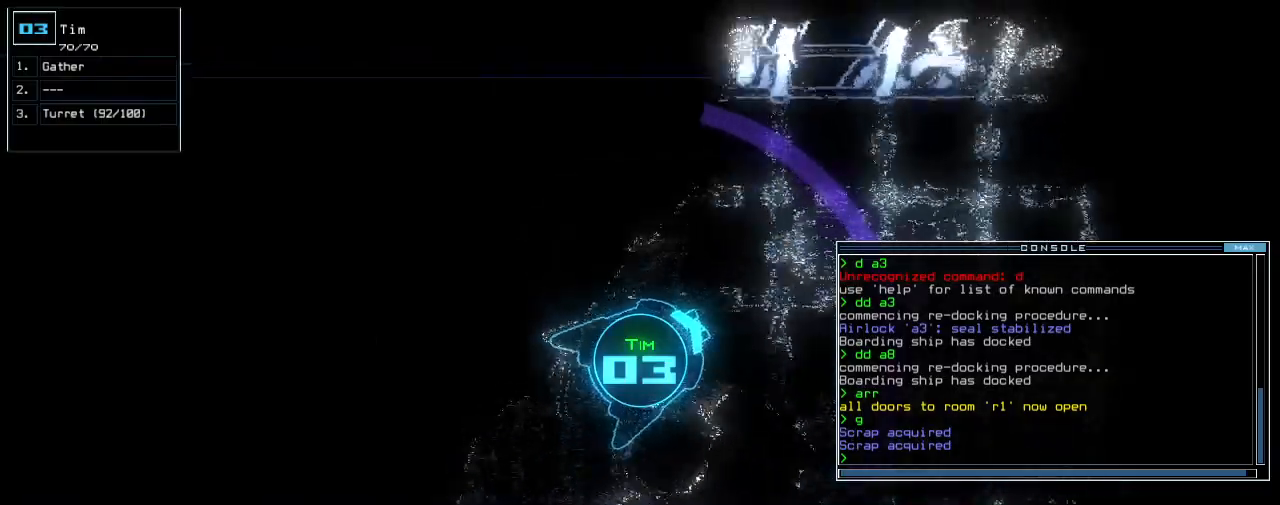
{"keys": ["right", "up"], "events": [[480, "right", "down"]]}
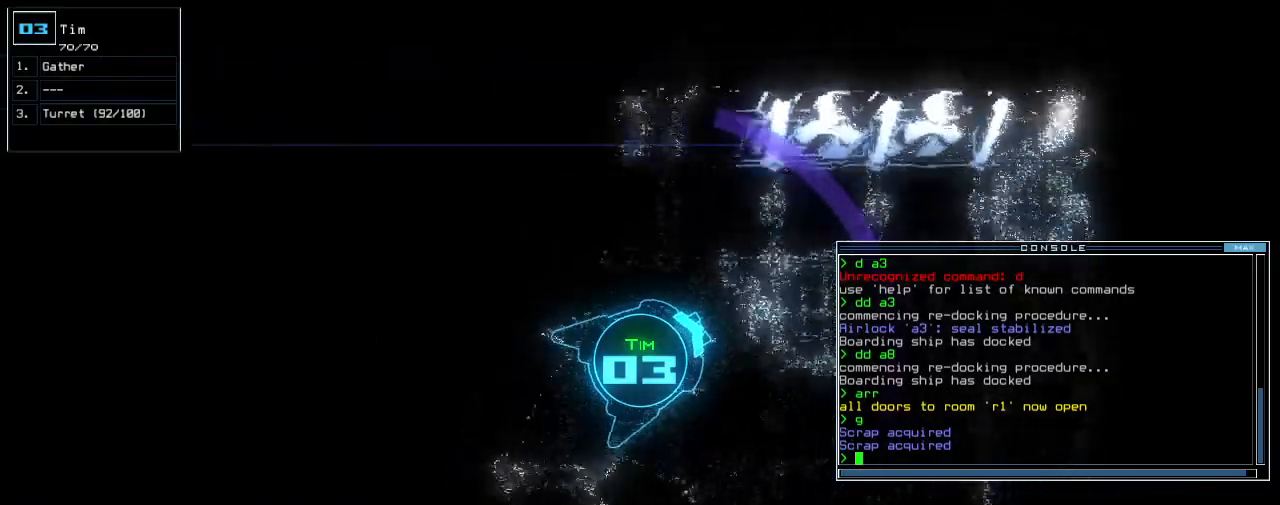
{"keys": ["up"], "events": [[60, "right", "up"], [160, "right", "down"], [260, "right", "up"]]}
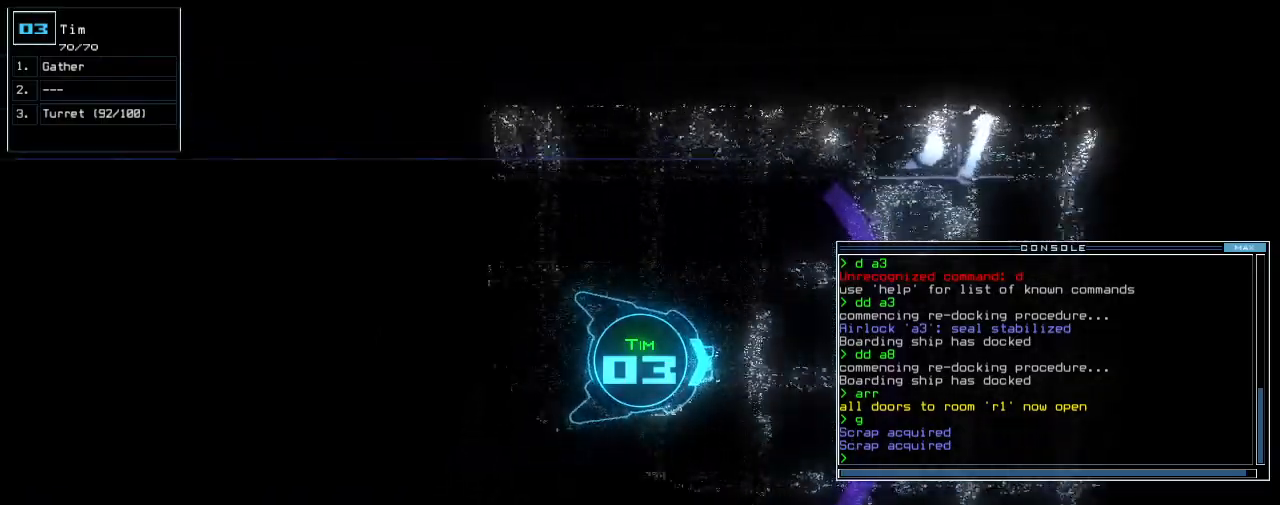
{"keys": ["left", "up"], "events": [[160, "right", "down"], [300, "right", "up"], [400, "left", "down"]]}
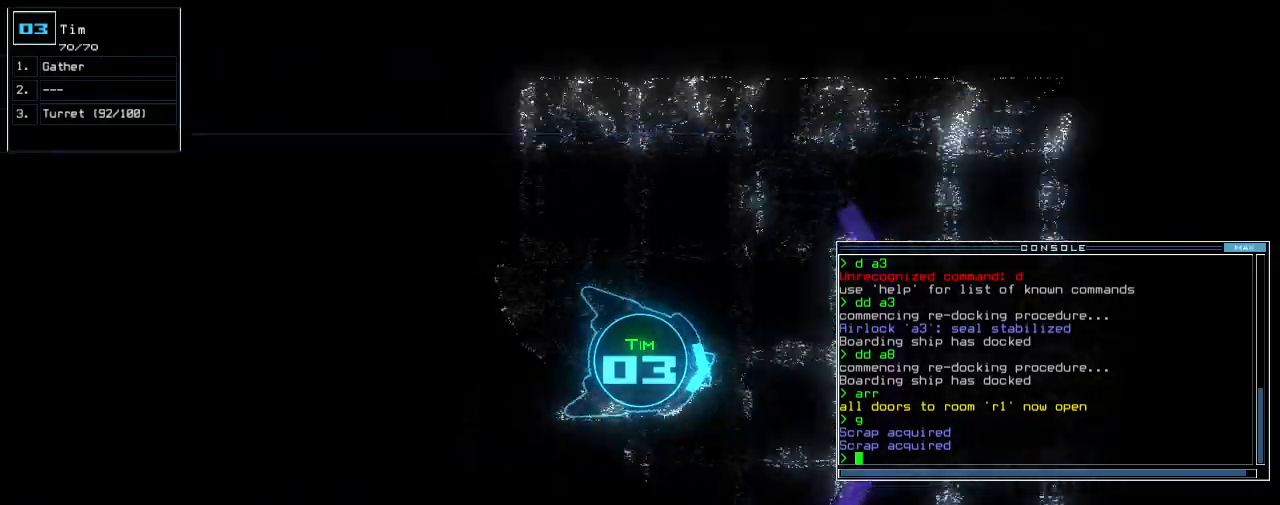
{"keys": ["right", "up"], "events": [[180, "left", "up"], [280, "right", "down"]]}
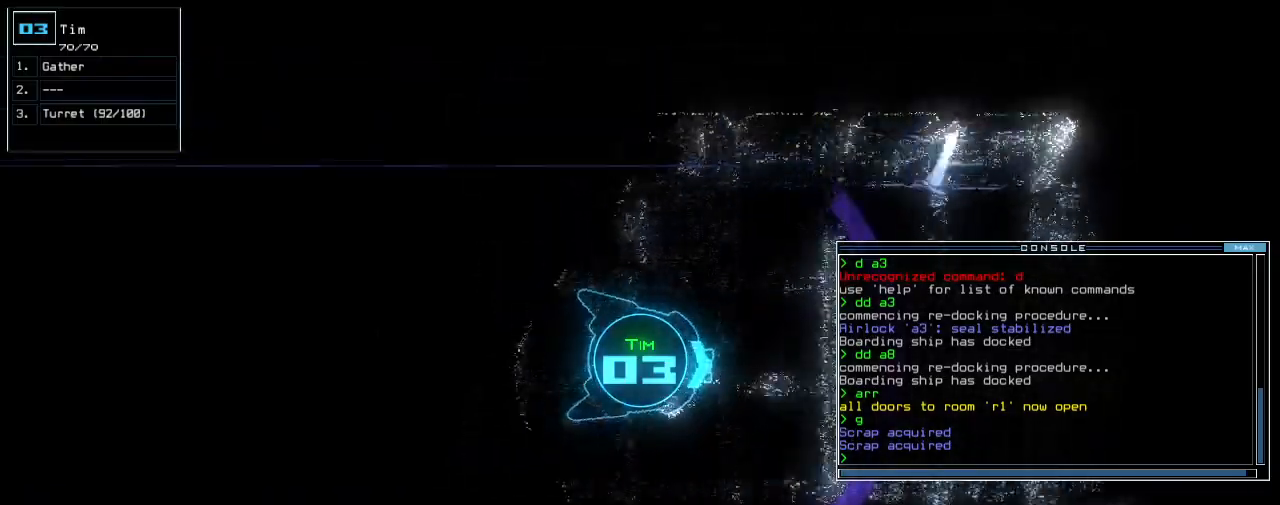
{"keys": ["ctrl_r", "up"]}
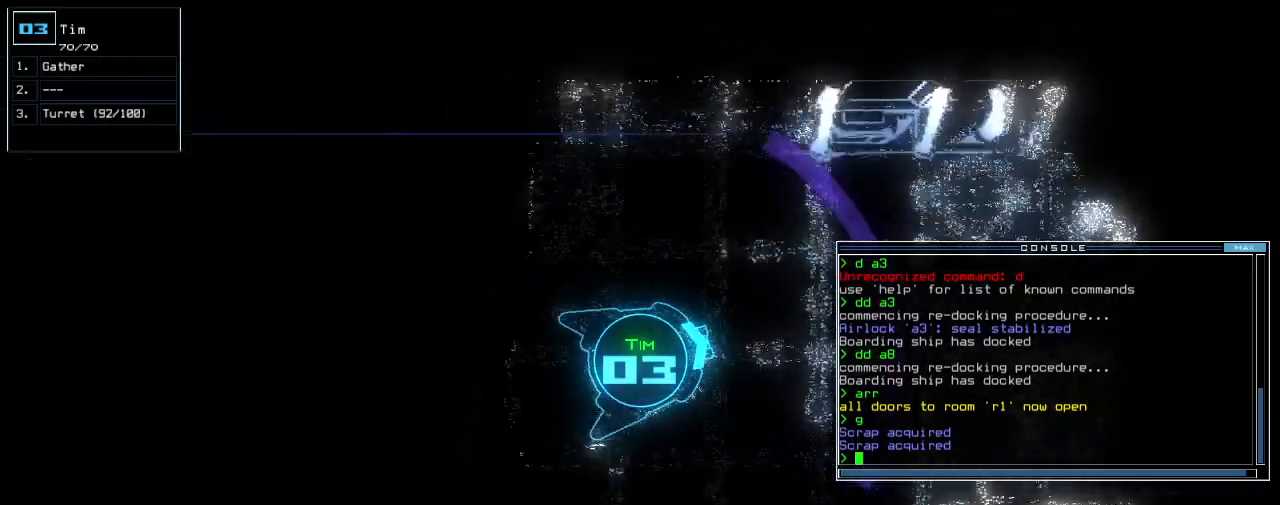
{"keys": ["up"], "events": [[80, "ctrl_r", "up"], [200, "right", "down"], [420, "right", "up"]]}